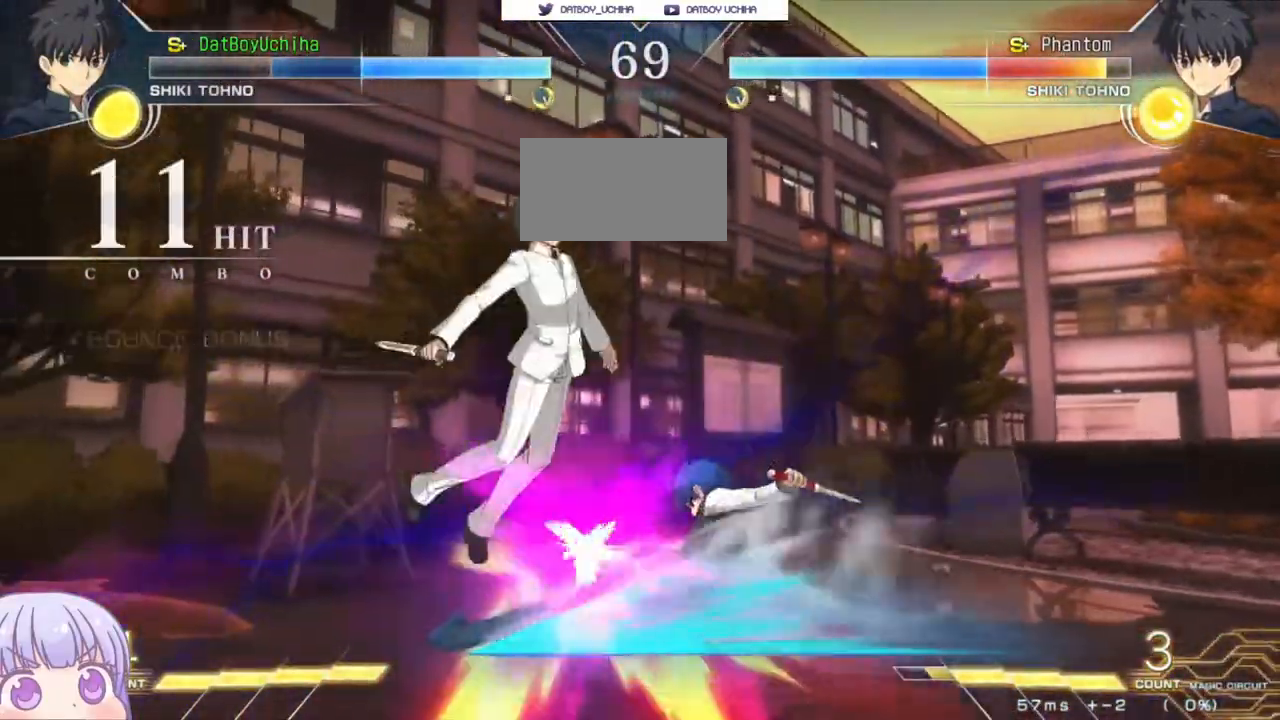
Gameplay with a controller (arcade stick); each line is a JSON object with the inputs held at the frame after it. "events" lists button and stick changes between this image and that frame as [ms after this image, input, new state], when the widget could be followed in between. Not read: L3 R3.
{"buttons": [], "left_stick": "center", "events": [[100, "left_stick", "left"], [133, "R1", "down"], [150, "left_stick", "center"], [183, "R1", "up"]]}
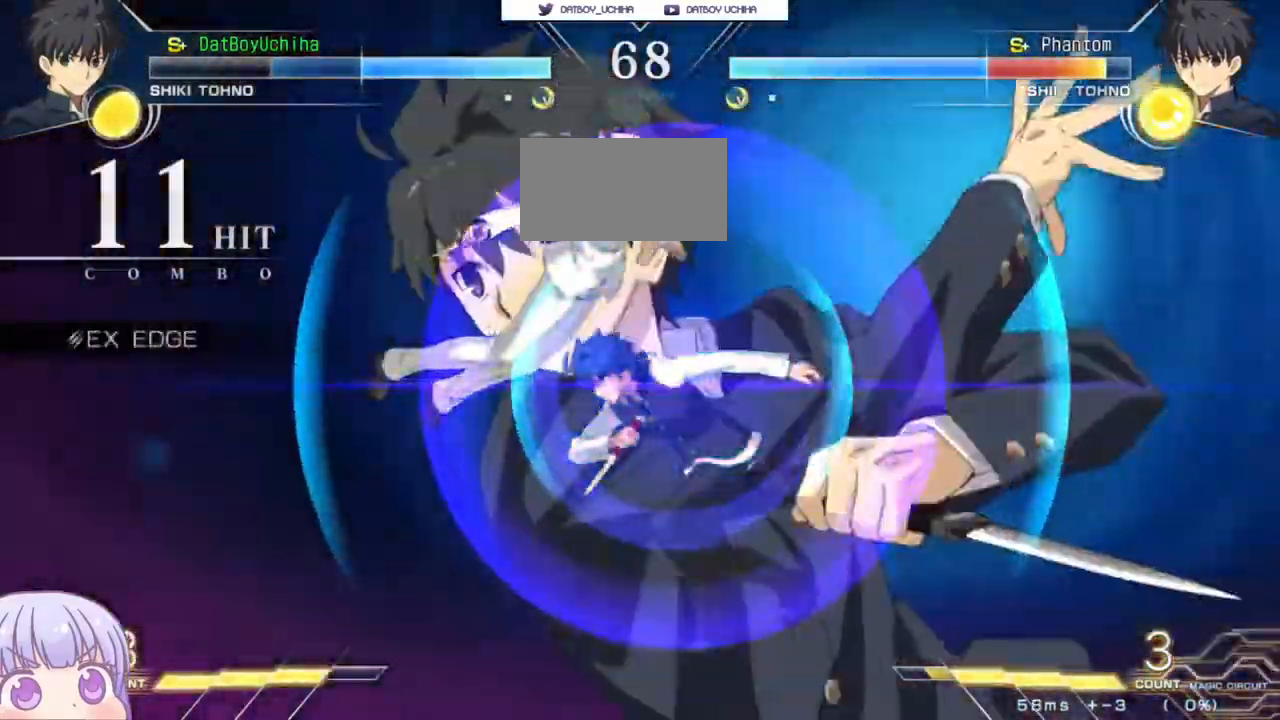
{"buttons": [], "left_stick": "center", "events": [[117, "SQUARE", "down"], [183, "SQUARE", "up"], [283, "SQUARE", "down"], [350, "SQUARE", "up"], [417, "SQUARE", "down"], [500, "SQUARE", "up"]]}
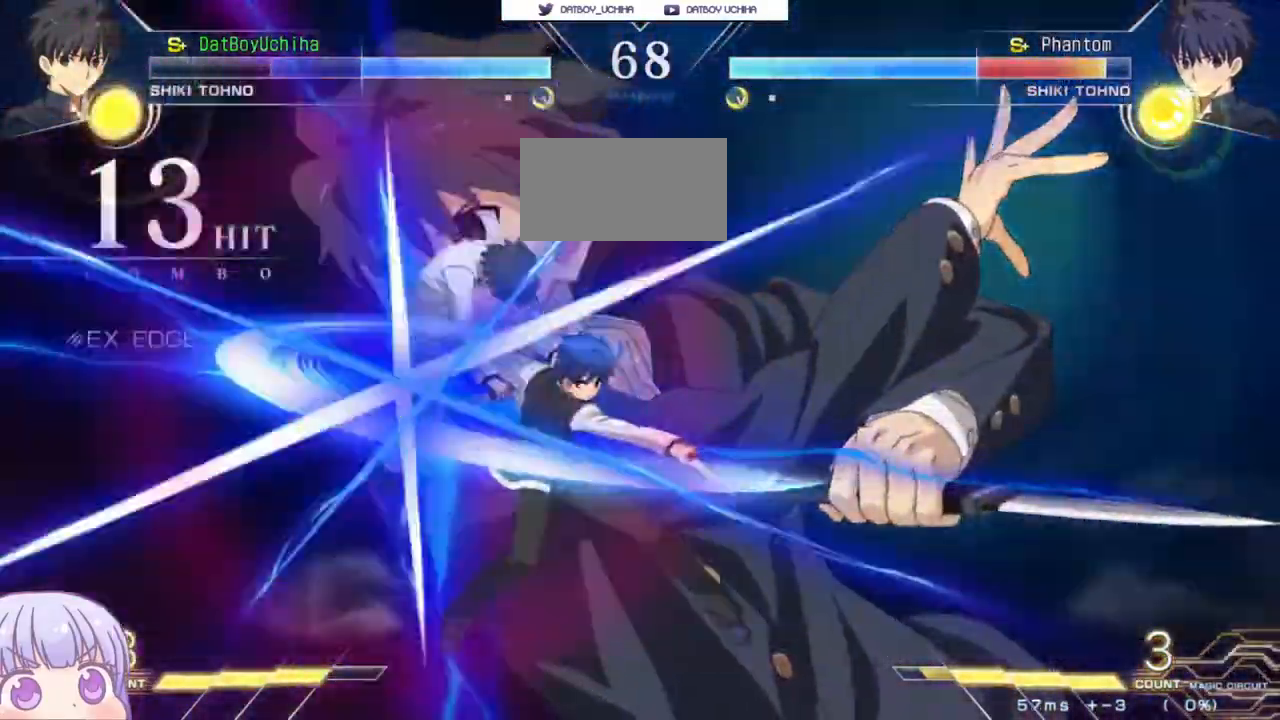
{"buttons": [], "left_stick": "center"}
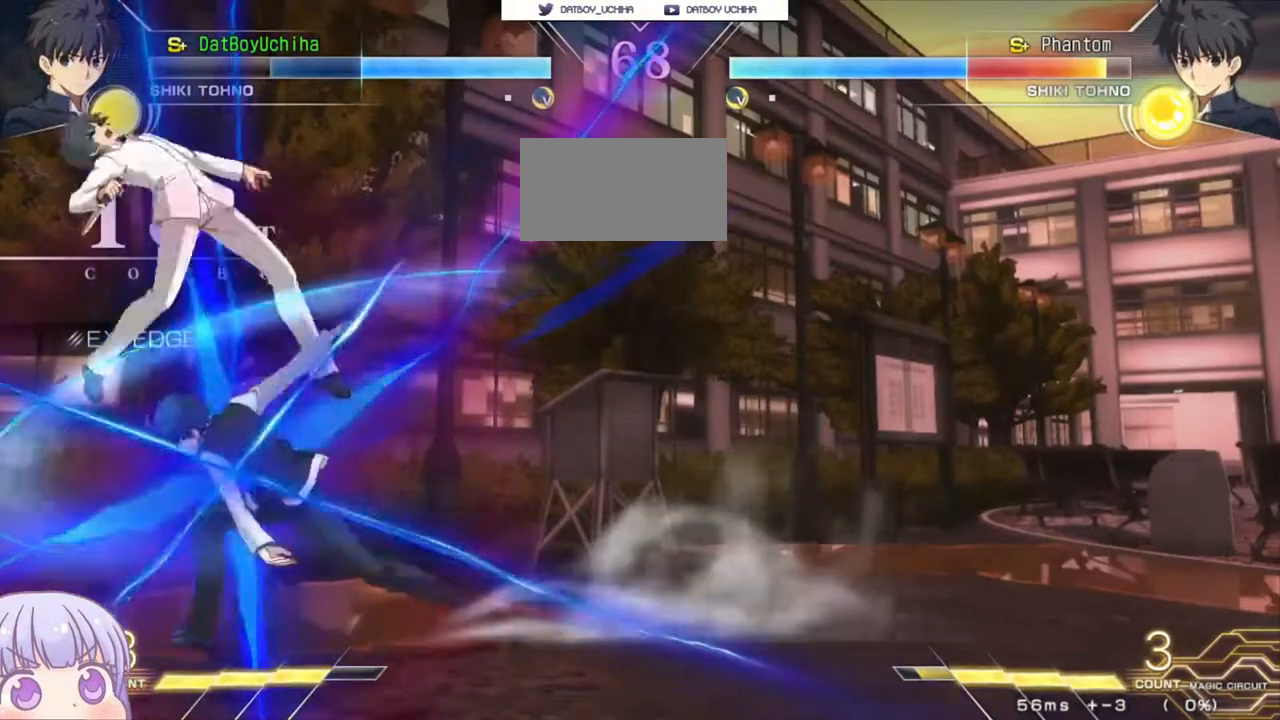
{"buttons": [], "left_stick": "center", "events": [[250, "left_stick", "down"], [350, "left_stick", "up"], [483, "left_stick", "center"]]}
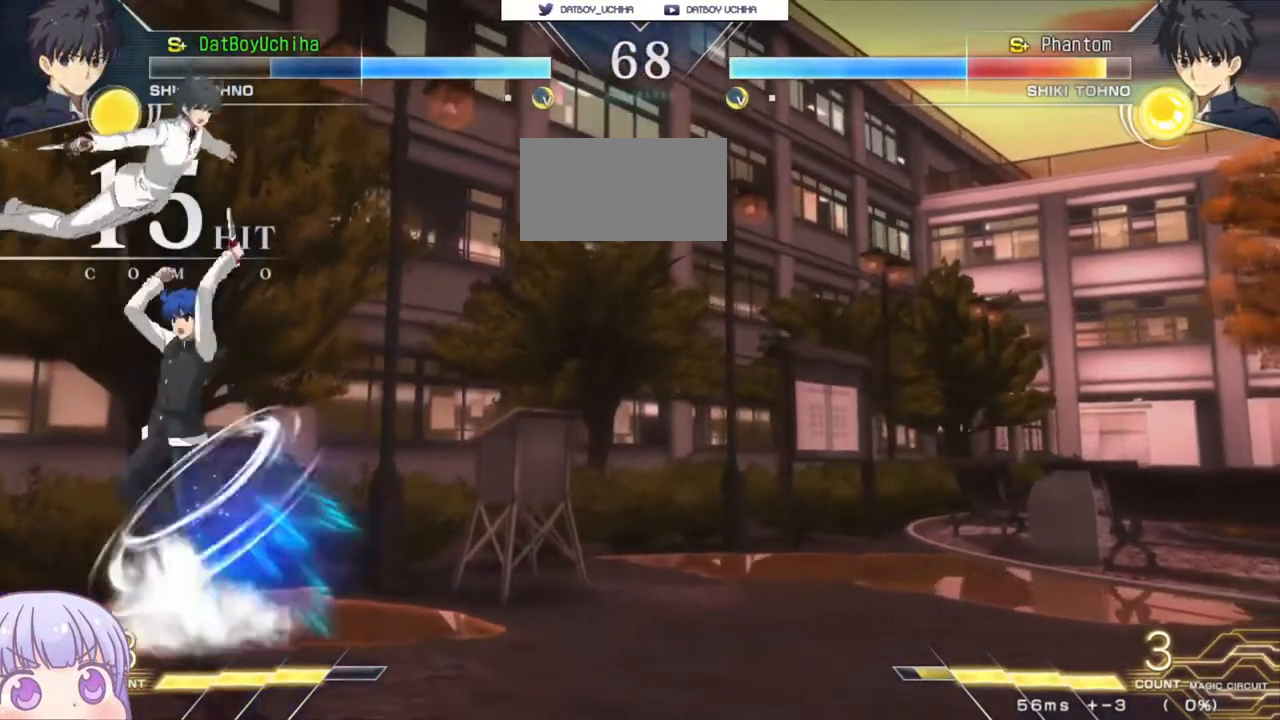
{"buttons": [], "left_stick": "center", "events": [[50, "CROSS", "down"], [50, "SQUARE", "down"], [50, "left_stick", "left"], [133, "CROSS", "up"], [150, "SQUARE", "up"], [250, "left_stick", "center"], [267, "SQUARE", "down"], [333, "SQUARE", "up"]]}
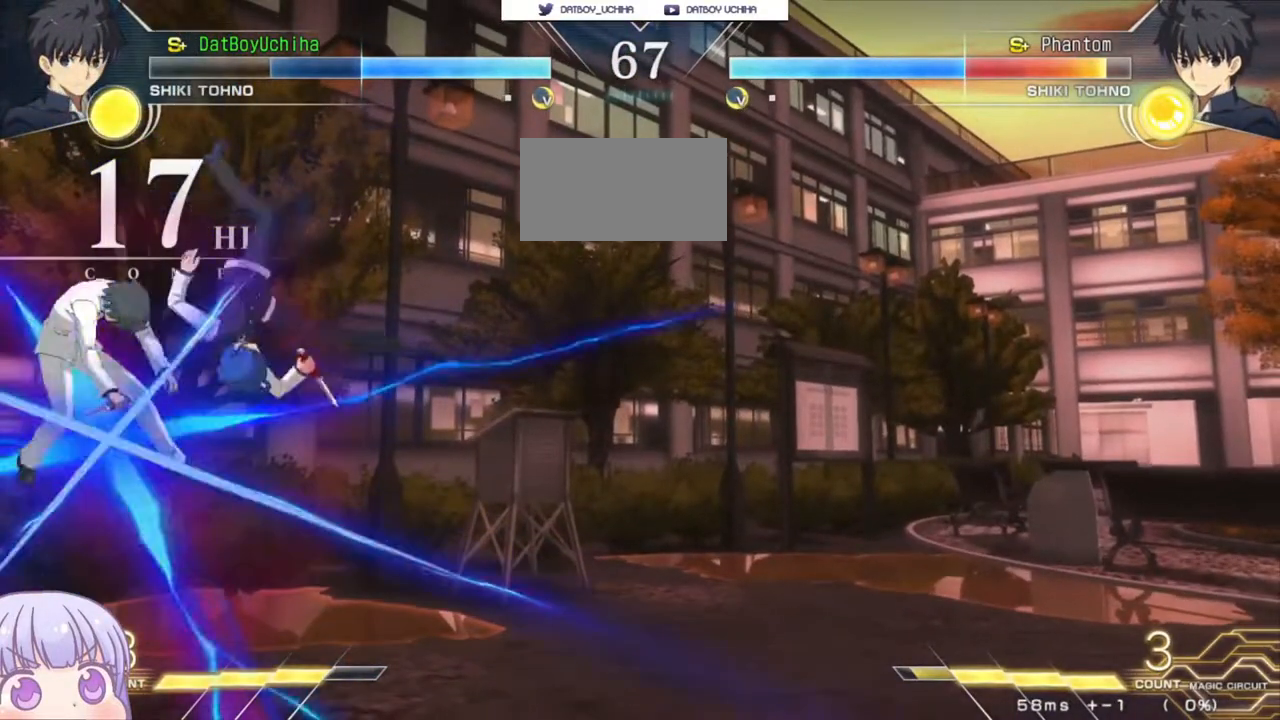
{"buttons": [], "left_stick": "left", "events": [[217, "left_stick", "up"], [350, "left_stick", "left"]]}
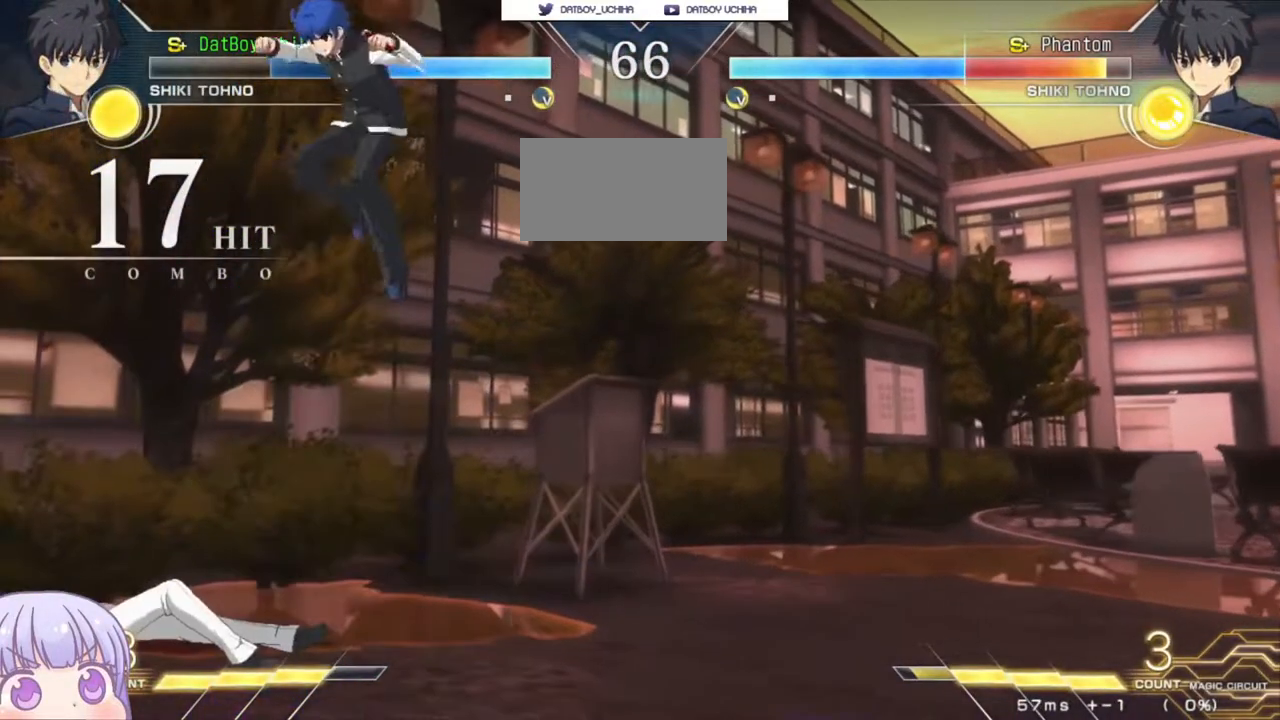
{"buttons": ["TRIANGLE"], "left_stick": "center", "events": [[167, "CIRCLE", "down"], [267, "CIRCLE", "up"], [350, "left_stick", "center"], [450, "TRIANGLE", "down"]]}
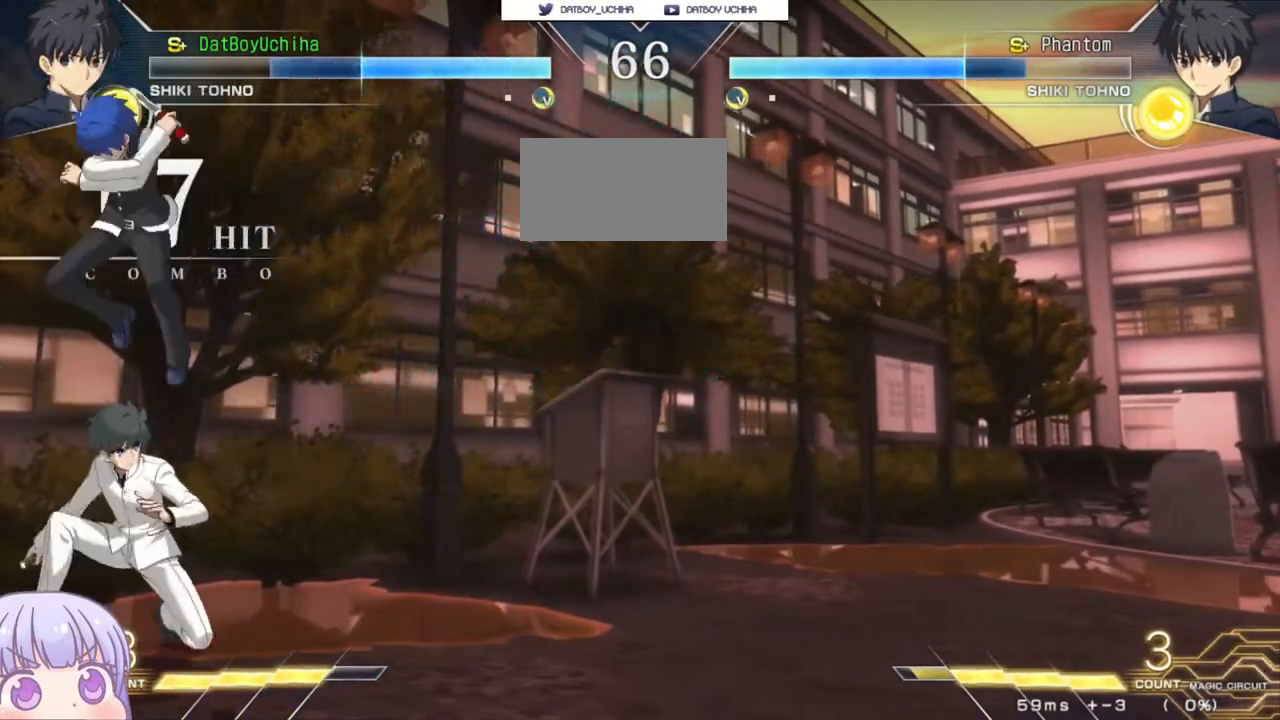
{"buttons": ["SQUARE"], "left_stick": "center", "events": [[17, "TRIANGLE", "up"], [483, "SQUARE", "down"]]}
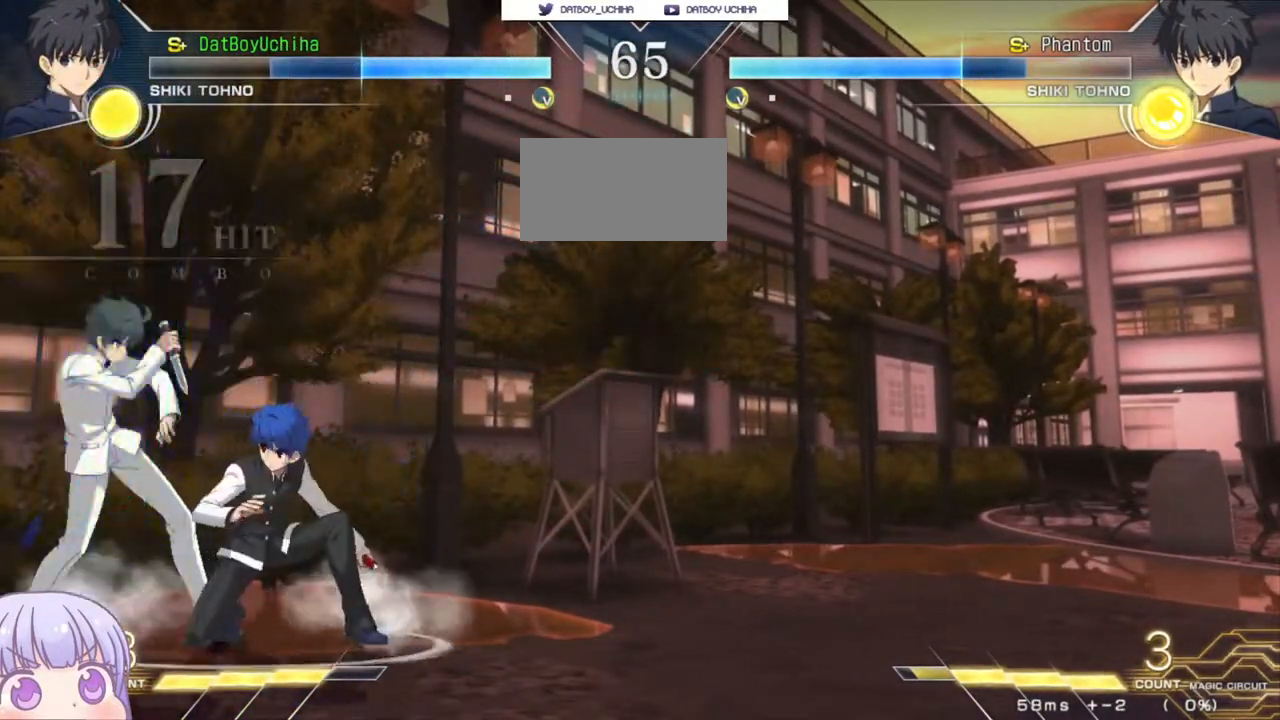
{"buttons": [], "left_stick": "left", "events": [[67, "SQUARE", "up"], [133, "left_stick", "right"], [250, "left_stick", "center"], [383, "left_stick", "left"], [400, "CIRCLE", "down"], [467, "CIRCLE", "up"]]}
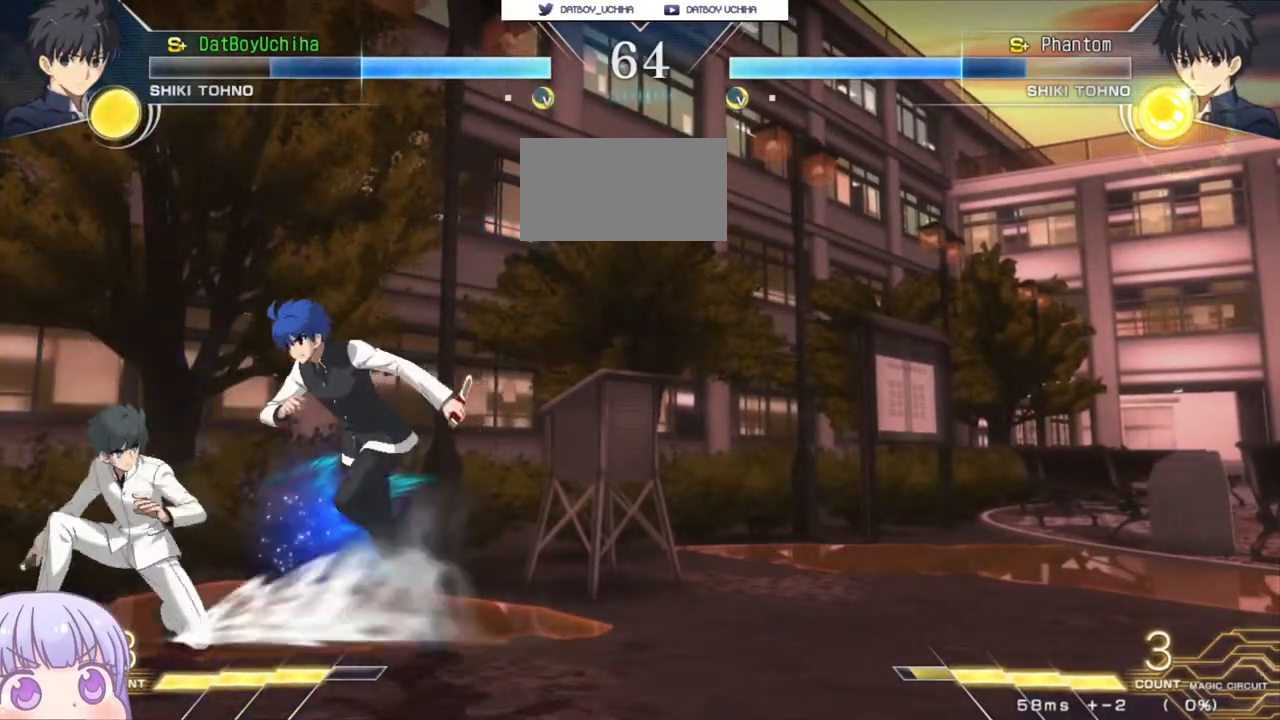
{"buttons": ["SQUARE"], "left_stick": "center", "events": [[67, "CROSS", "down"], [67, "SQUARE", "down"], [117, "CROSS", "up"], [117, "SQUARE", "up"], [217, "left_stick", "center"], [483, "SQUARE", "down"]]}
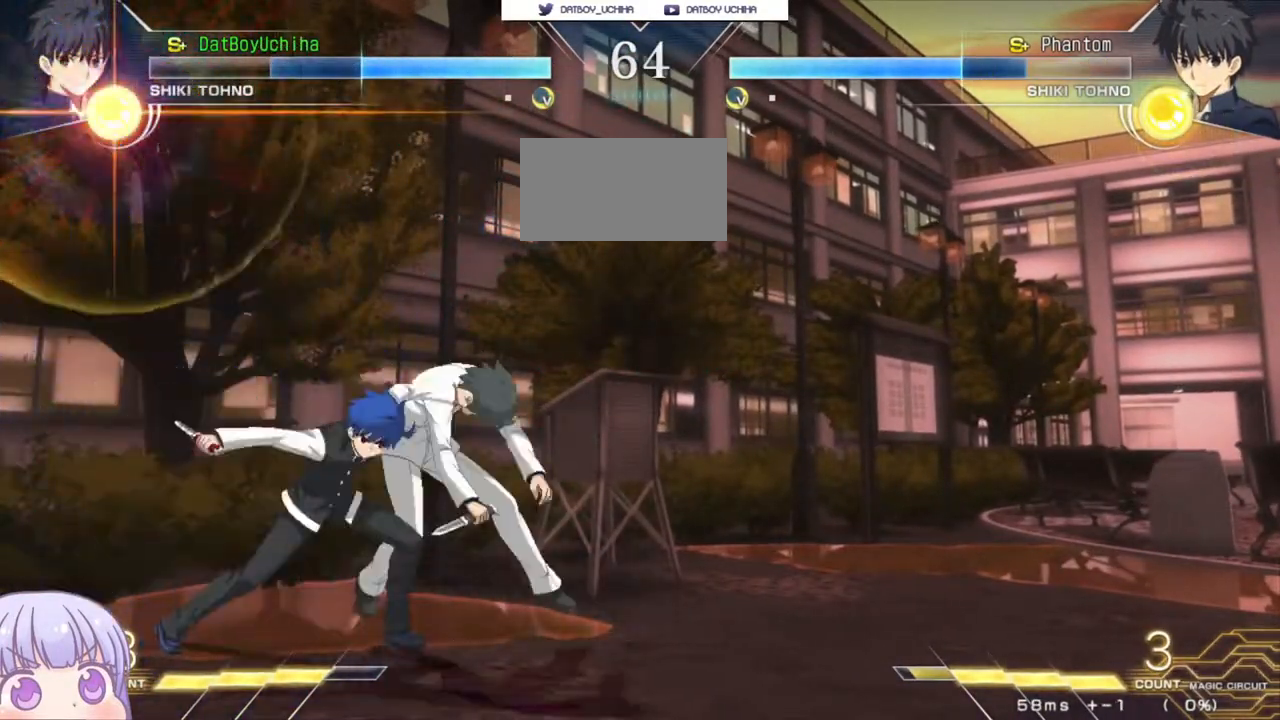
{"buttons": [], "left_stick": "center", "events": [[67, "SQUARE", "up"], [167, "SQUARE", "down"], [233, "SQUARE", "up"]]}
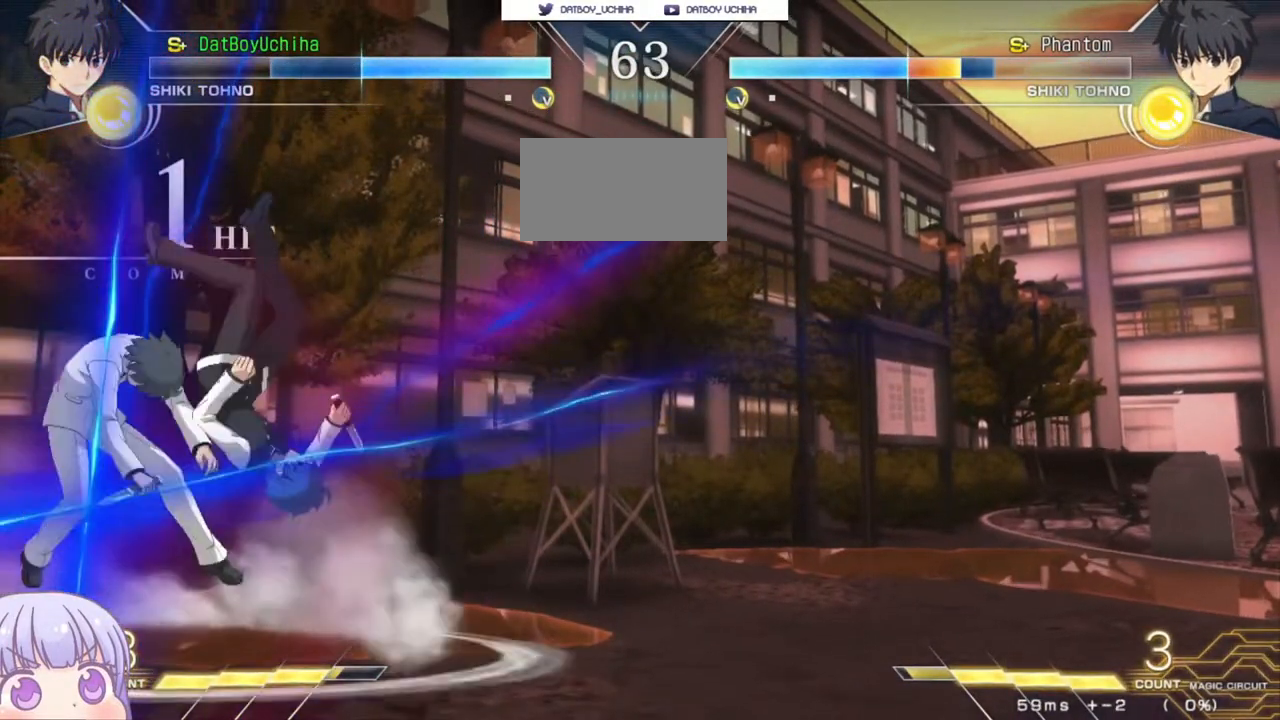
{"buttons": [], "left_stick": "up-left", "events": [[383, "left_stick", "up-left"]]}
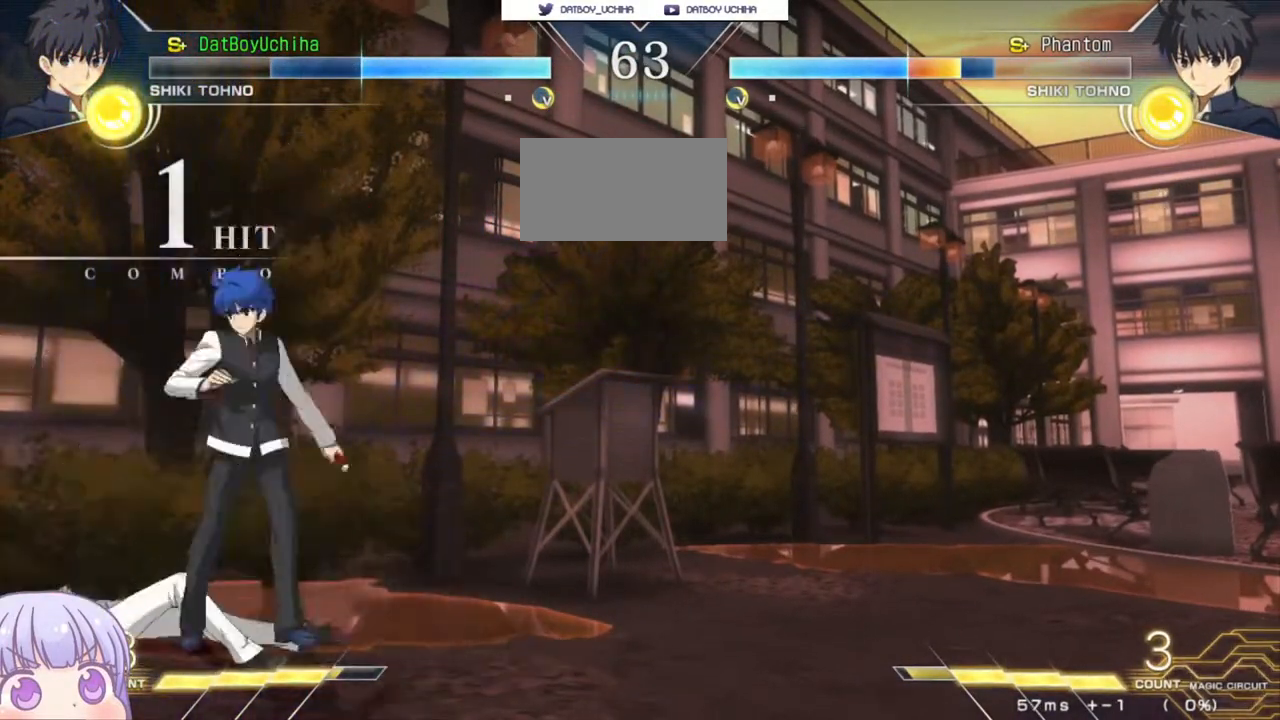
{"buttons": [], "left_stick": "center", "events": [[100, "left_stick", "center"]]}
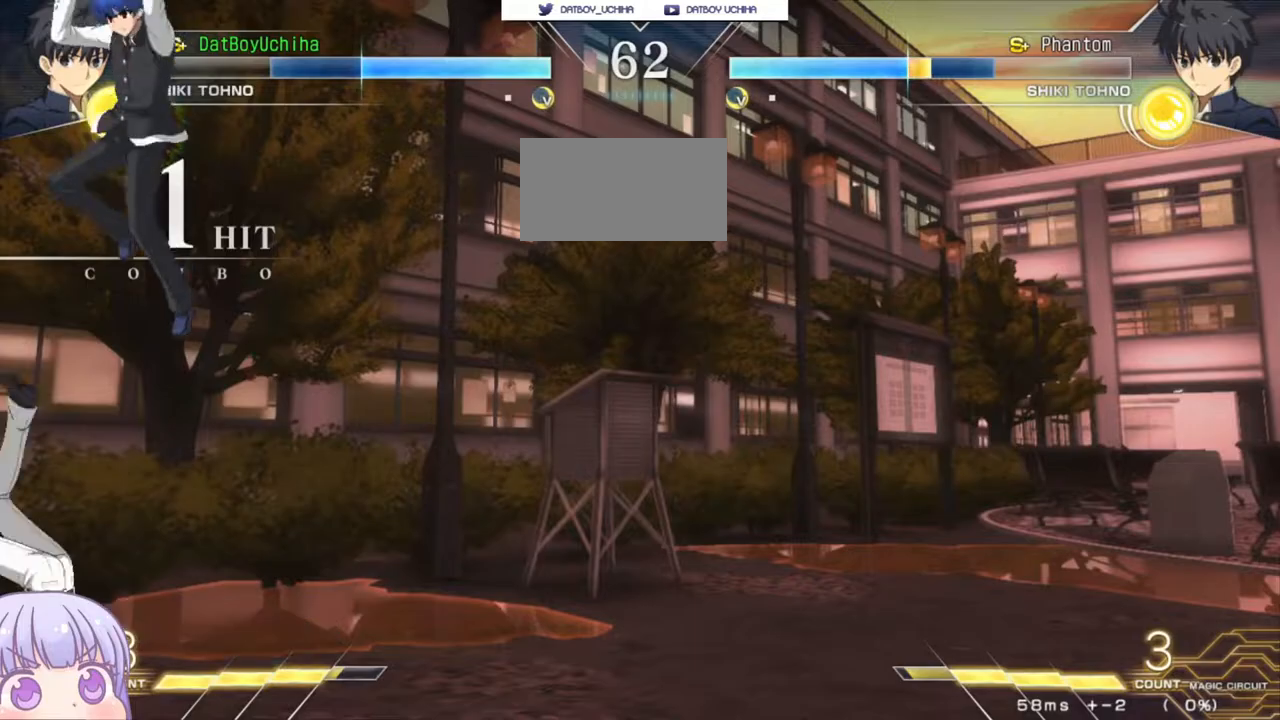
{"buttons": [], "left_stick": "center", "events": [[33, "left_stick", "left"], [67, "CIRCLE", "down"], [133, "CIRCLE", "up"], [167, "left_stick", "center"], [250, "R1", "down"], [333, "R1", "up"]]}
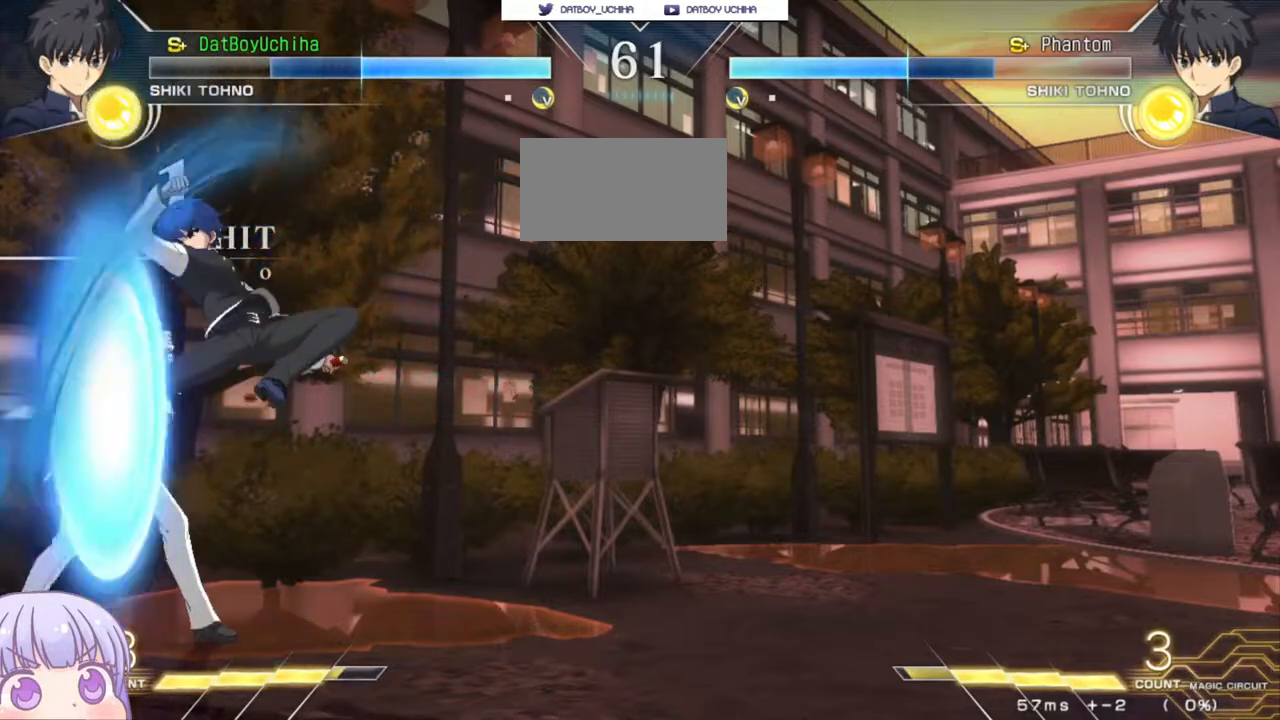
{"buttons": [], "left_stick": "down", "events": [[50, "SQUARE", "down"], [133, "SQUARE", "up"], [267, "left_stick", "down"], [317, "SQUARE", "down"], [400, "SQUARE", "up"]]}
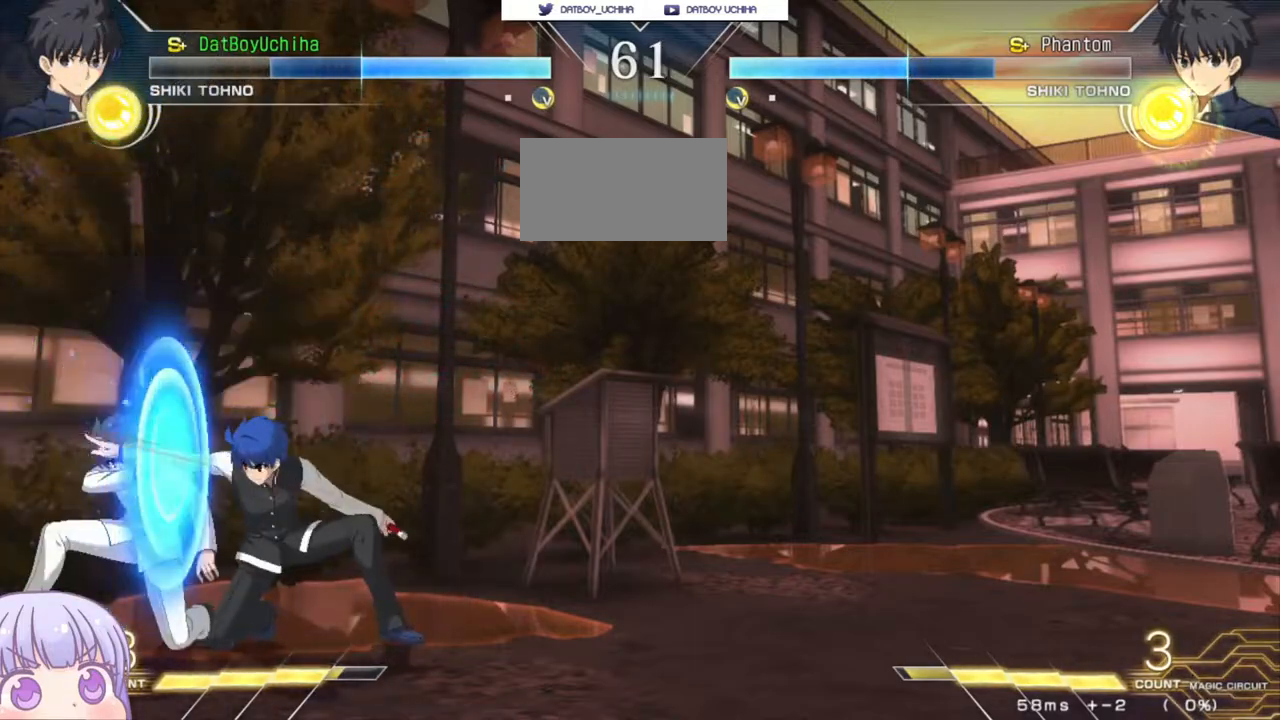
{"buttons": [], "left_stick": "center", "events": [[83, "TRIANGLE", "down"], [133, "TRIANGLE", "up"], [217, "left_stick", "center"]]}
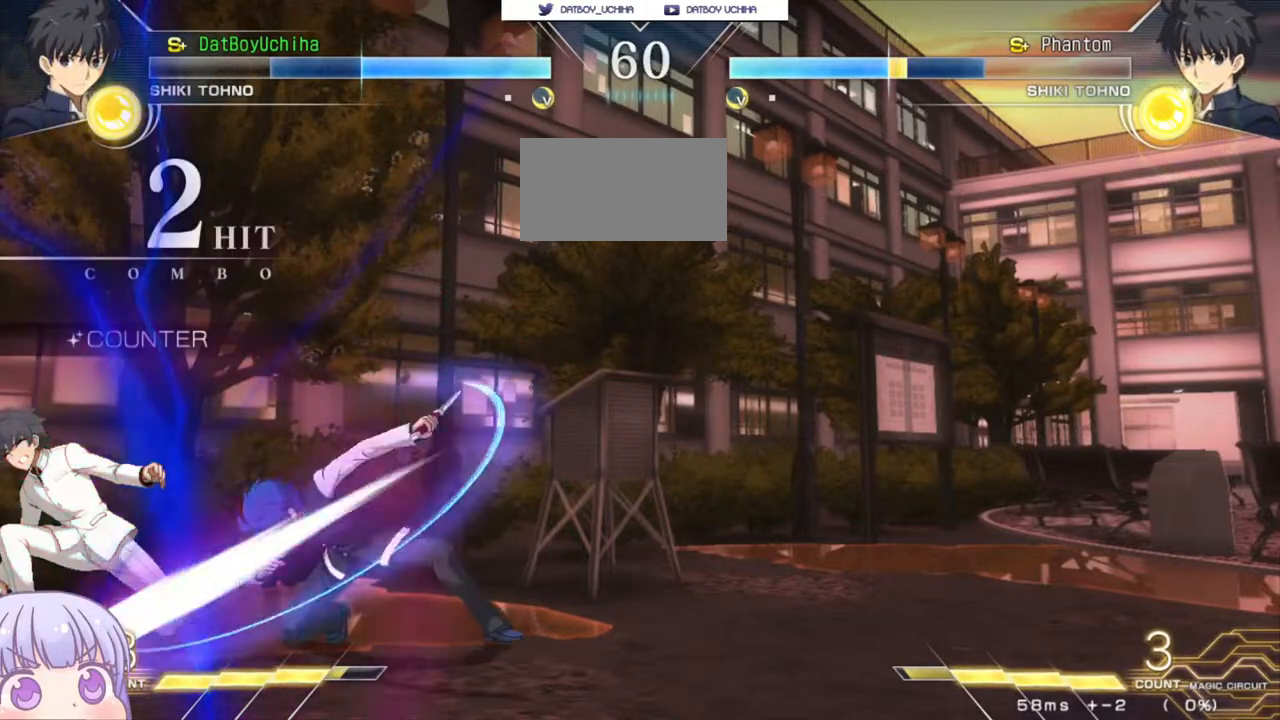
{"buttons": ["R1"], "left_stick": "down", "events": [[67, "R1", "down"], [150, "R1", "up"], [217, "left_stick", "down"], [483, "R1", "down"]]}
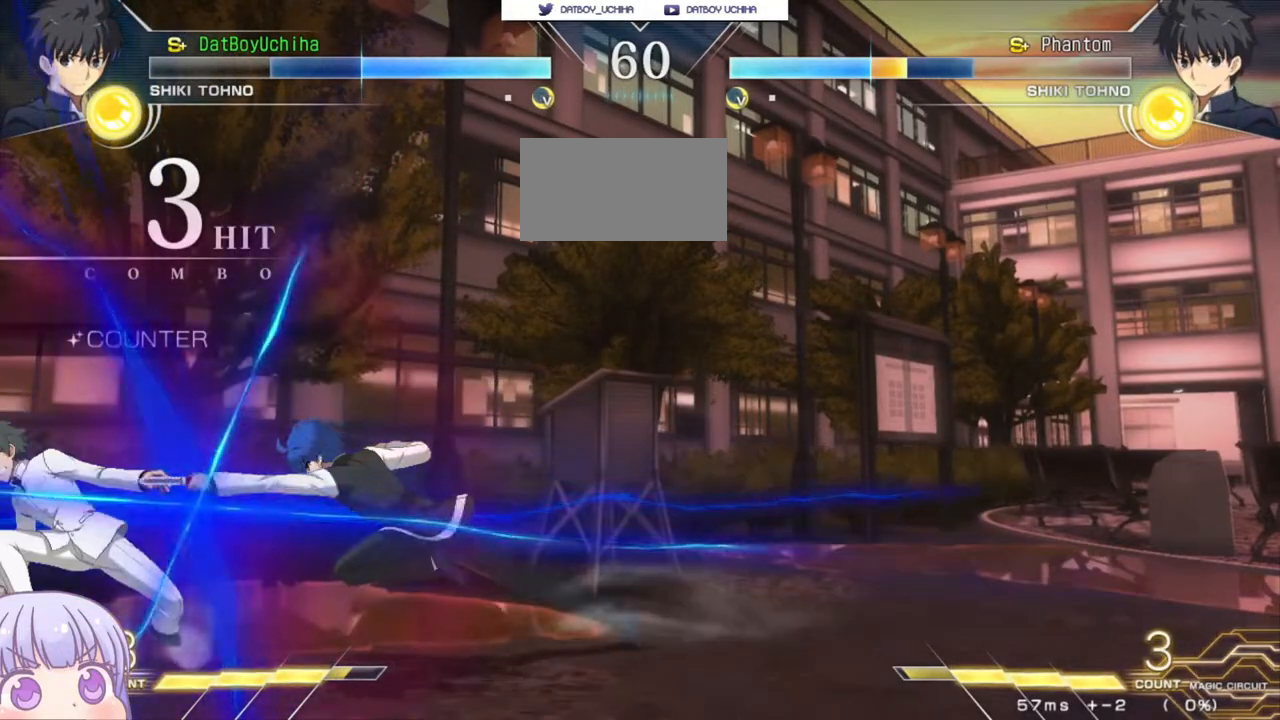
{"buttons": [], "left_stick": "center", "events": [[67, "R1", "up"], [217, "left_stick", "center"], [233, "TRIANGLE", "down"], [283, "TRIANGLE", "up"]]}
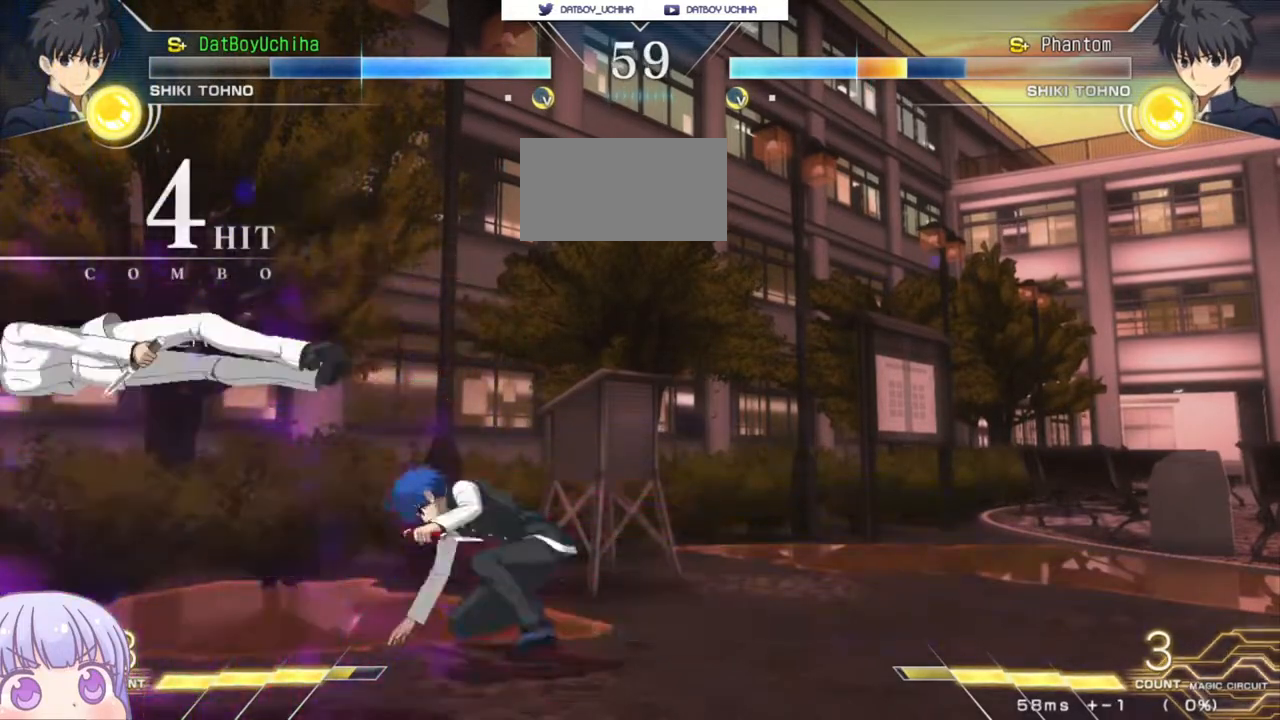
{"buttons": [], "left_stick": "center", "events": [[200, "TRIANGLE", "down"], [267, "TRIANGLE", "up"]]}
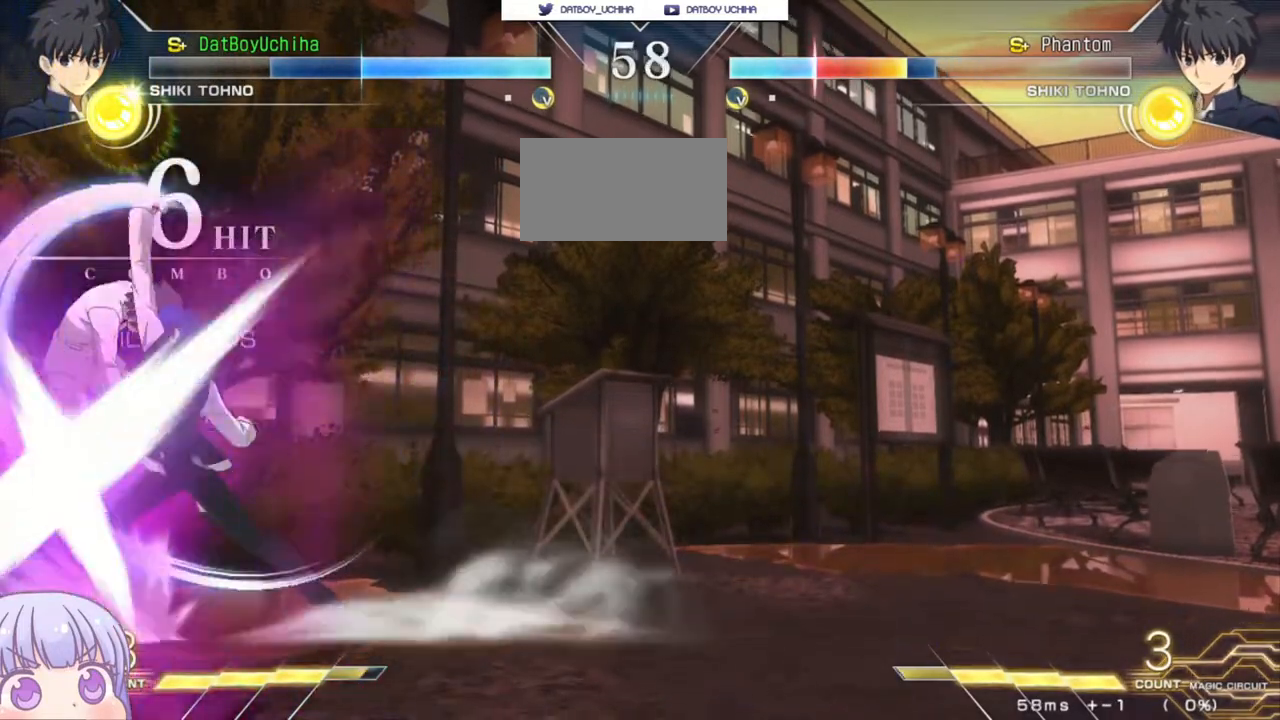
{"buttons": ["R1"], "left_stick": "center", "events": [[17, "left_stick", "up-left"], [167, "R1", "down"], [183, "left_stick", "center"]]}
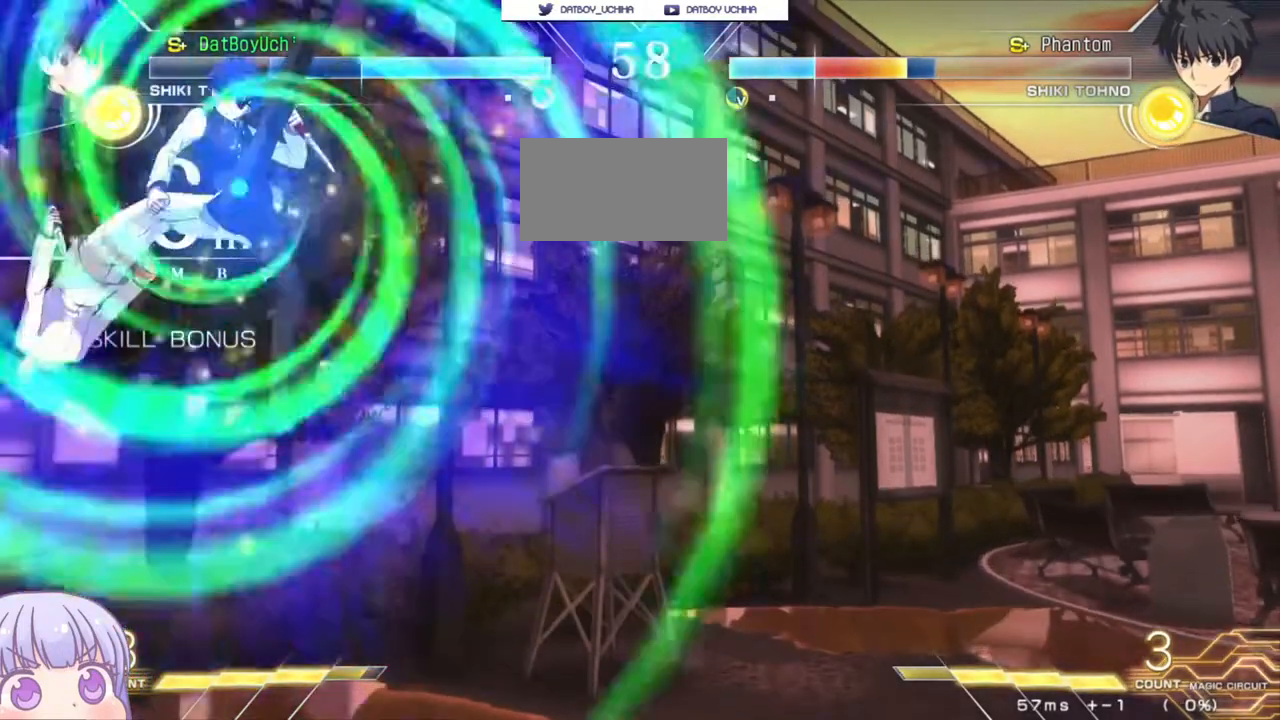
{"buttons": [], "left_stick": "center", "events": [[67, "R1", "up"], [283, "TRIANGLE", "down"], [367, "TRIANGLE", "up"]]}
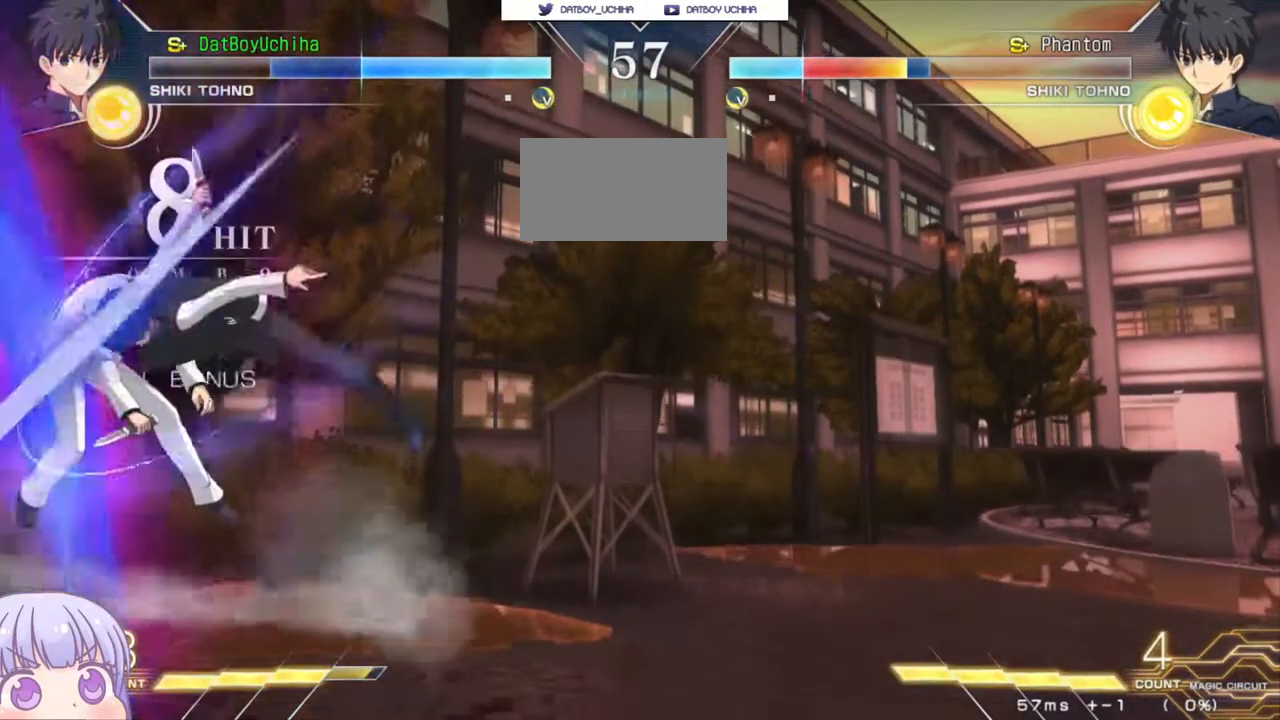
{"buttons": [], "left_stick": "center", "events": [[267, "TRIANGLE", "down"], [367, "TRIANGLE", "up"]]}
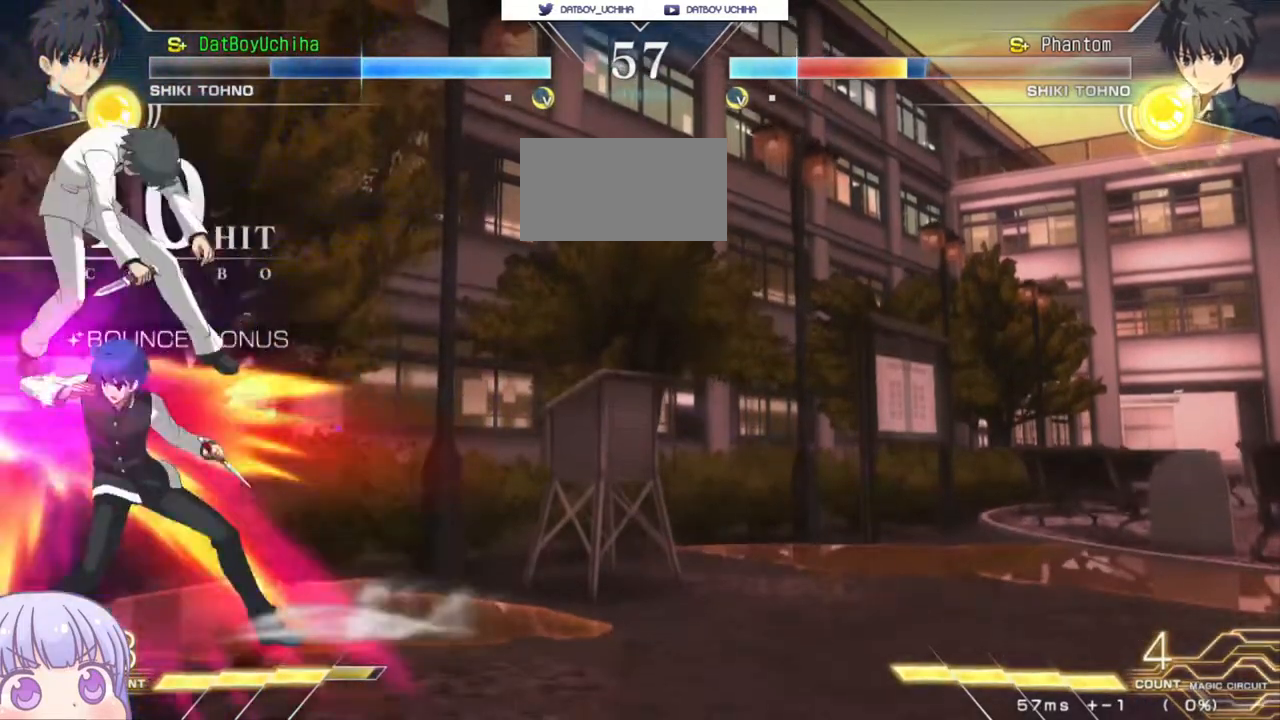
{"buttons": [], "left_stick": "center", "events": [[133, "TRIANGLE", "down"], [233, "TRIANGLE", "up"], [383, "TRIANGLE", "down"], [450, "TRIANGLE", "up"]]}
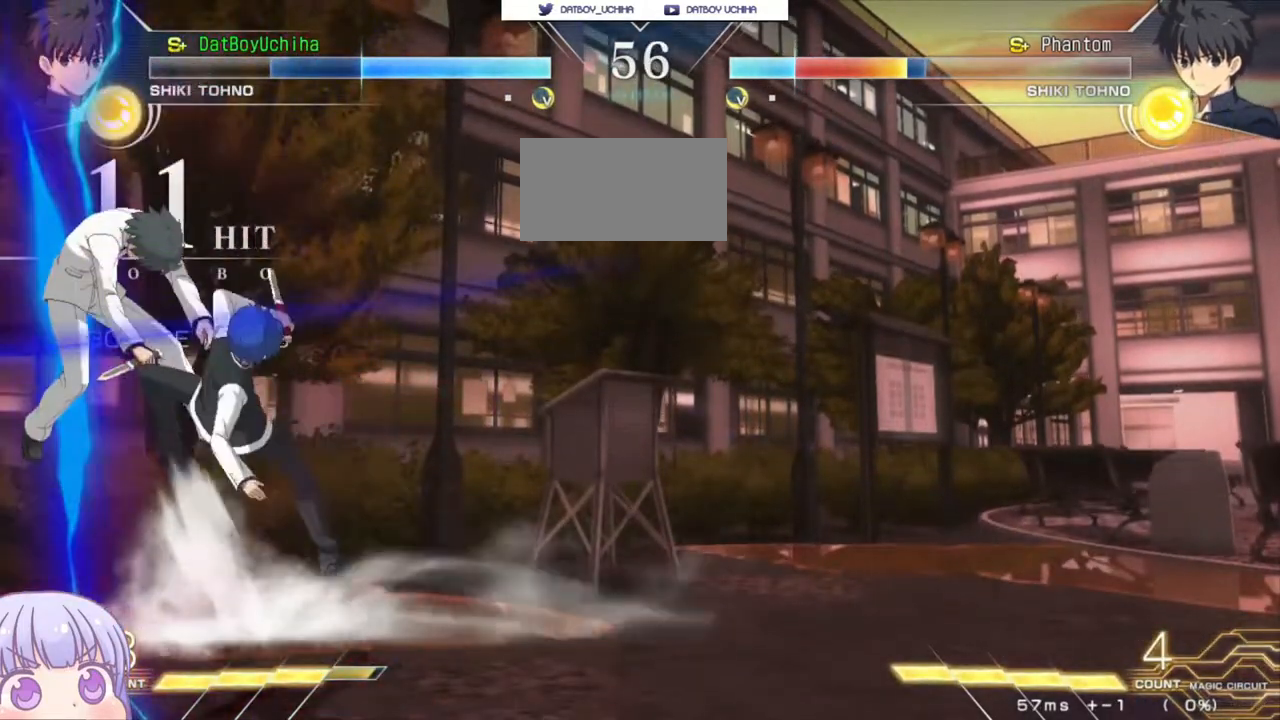
{"buttons": [], "left_stick": "center", "events": [[67, "left_stick", "down-right"], [117, "left_stick", "down-left"], [233, "SQUARE", "down"], [233, "left_stick", "center"], [300, "SQUARE", "up"]]}
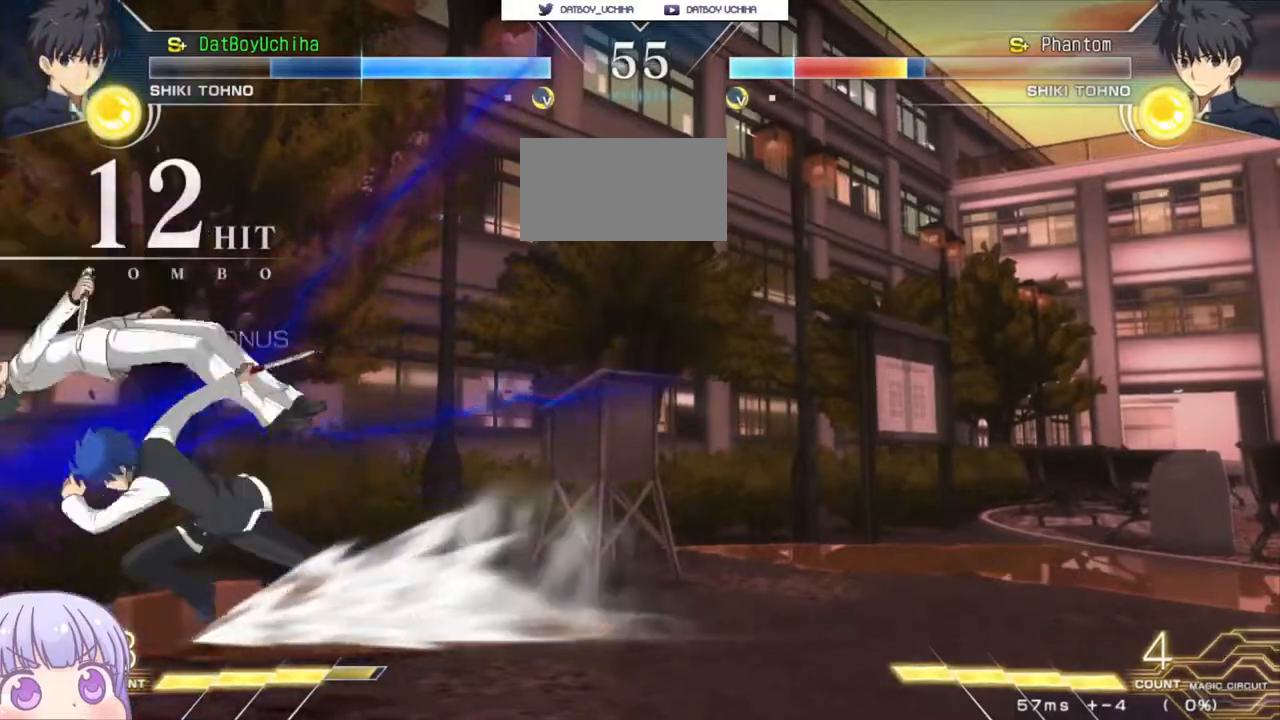
{"buttons": [], "left_stick": "center", "events": [[33, "R1", "down"], [33, "TRIANGLE", "down"], [100, "R1", "up"], [100, "TRIANGLE", "up"]]}
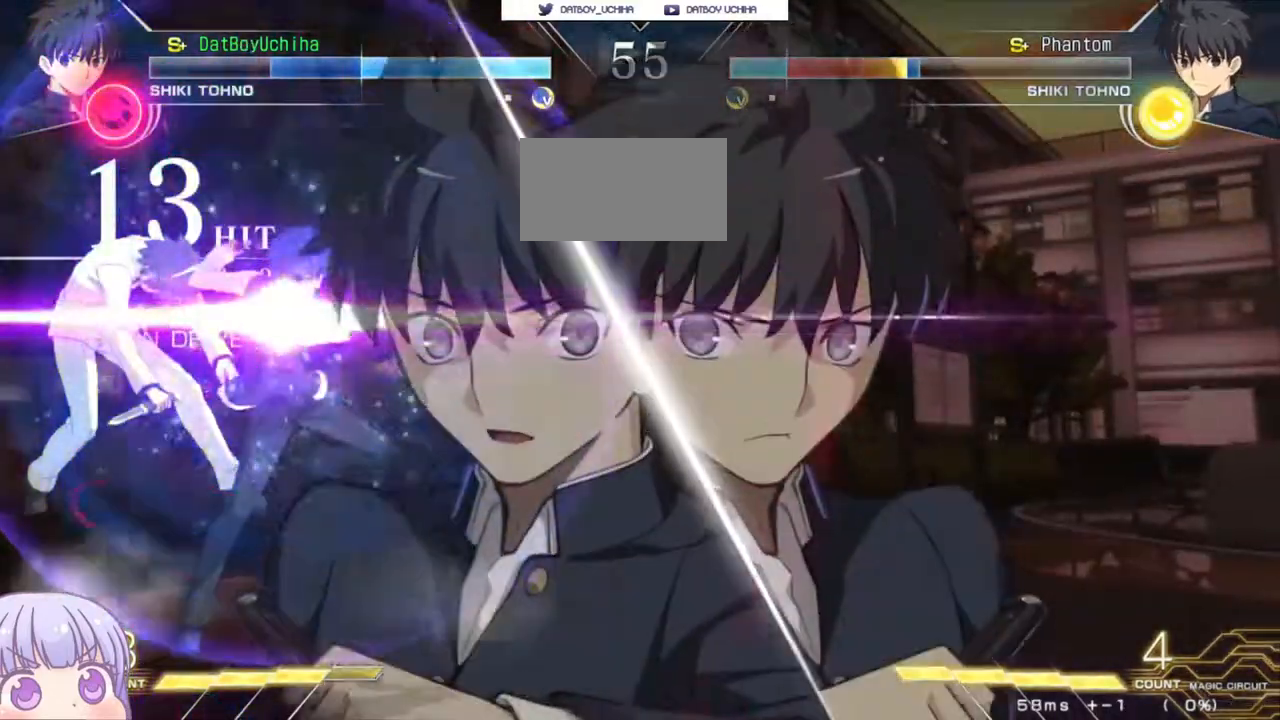
{"buttons": [], "left_stick": "center", "events": [[350, "TRIANGLE", "down"], [433, "TRIANGLE", "up"]]}
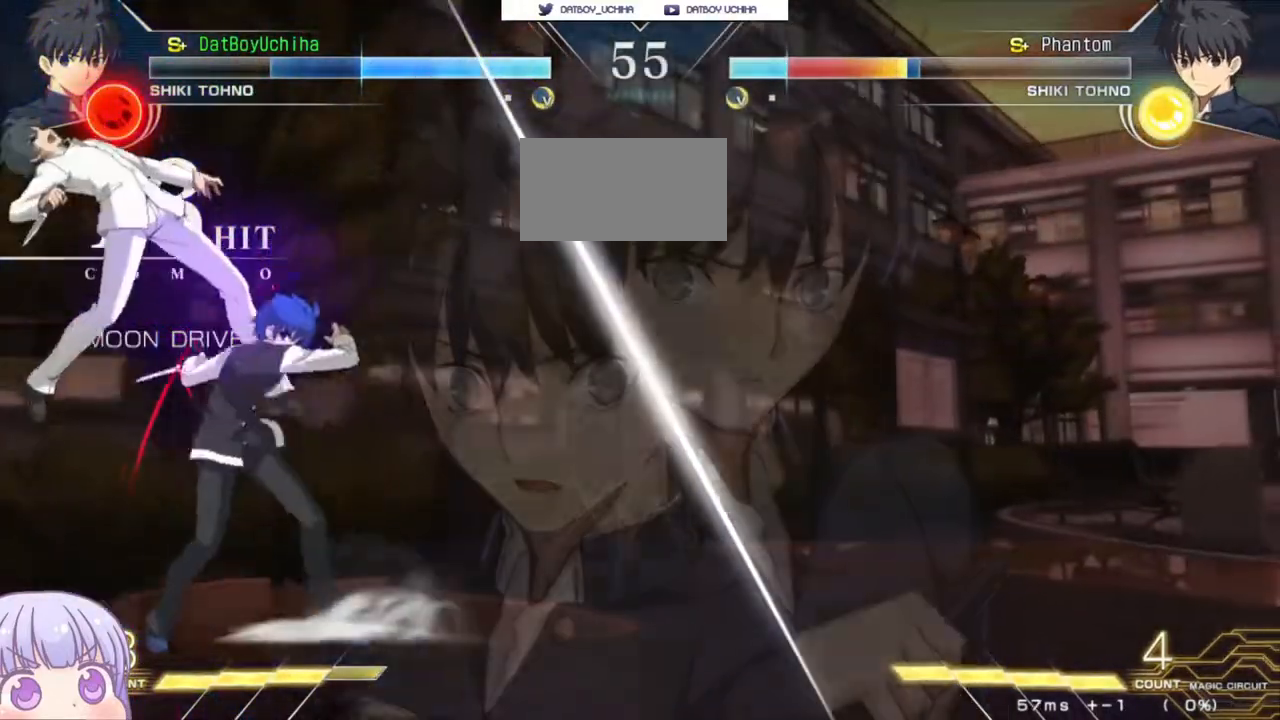
{"buttons": ["TRIANGLE"], "left_stick": "center", "events": [[200, "TRIANGLE", "down"], [300, "TRIANGLE", "up"], [467, "TRIANGLE", "down"]]}
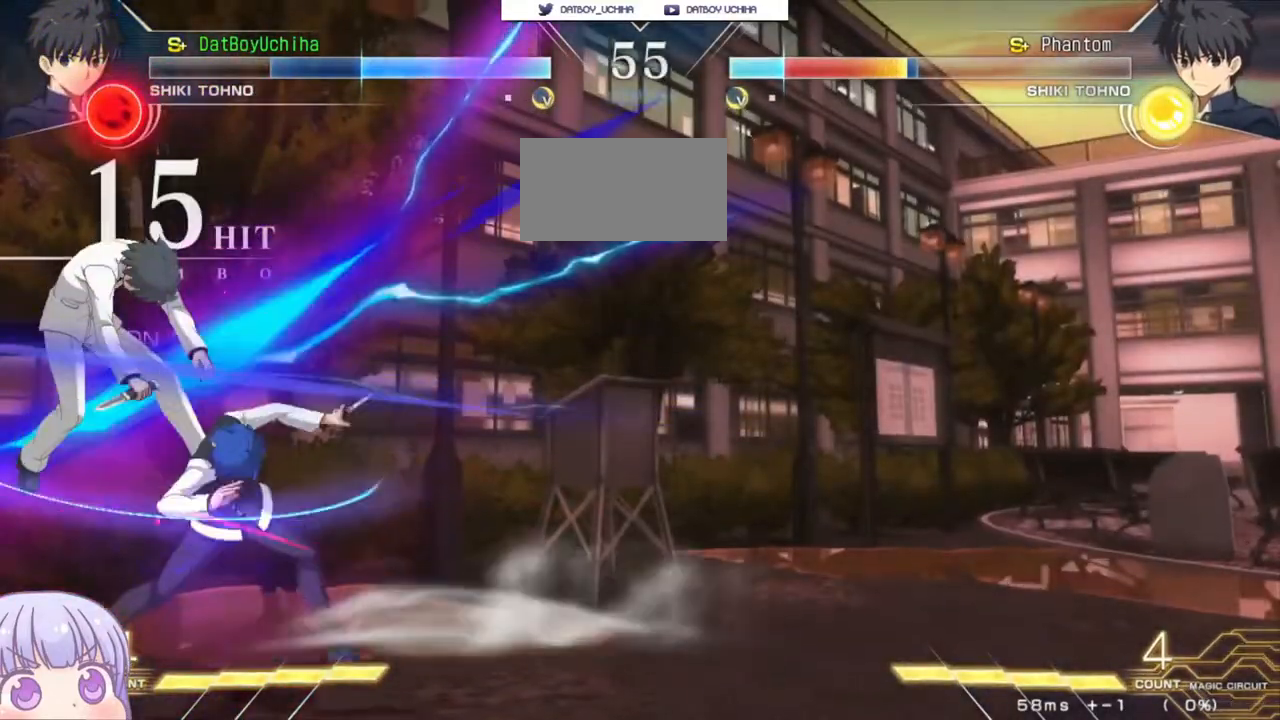
{"buttons": [], "left_stick": "center", "events": [[50, "TRIANGLE", "up"], [250, "left_stick", "right"], [317, "R1", "down"], [317, "TRIANGLE", "down"], [367, "R1", "up"], [367, "TRIANGLE", "up"], [417, "left_stick", "center"]]}
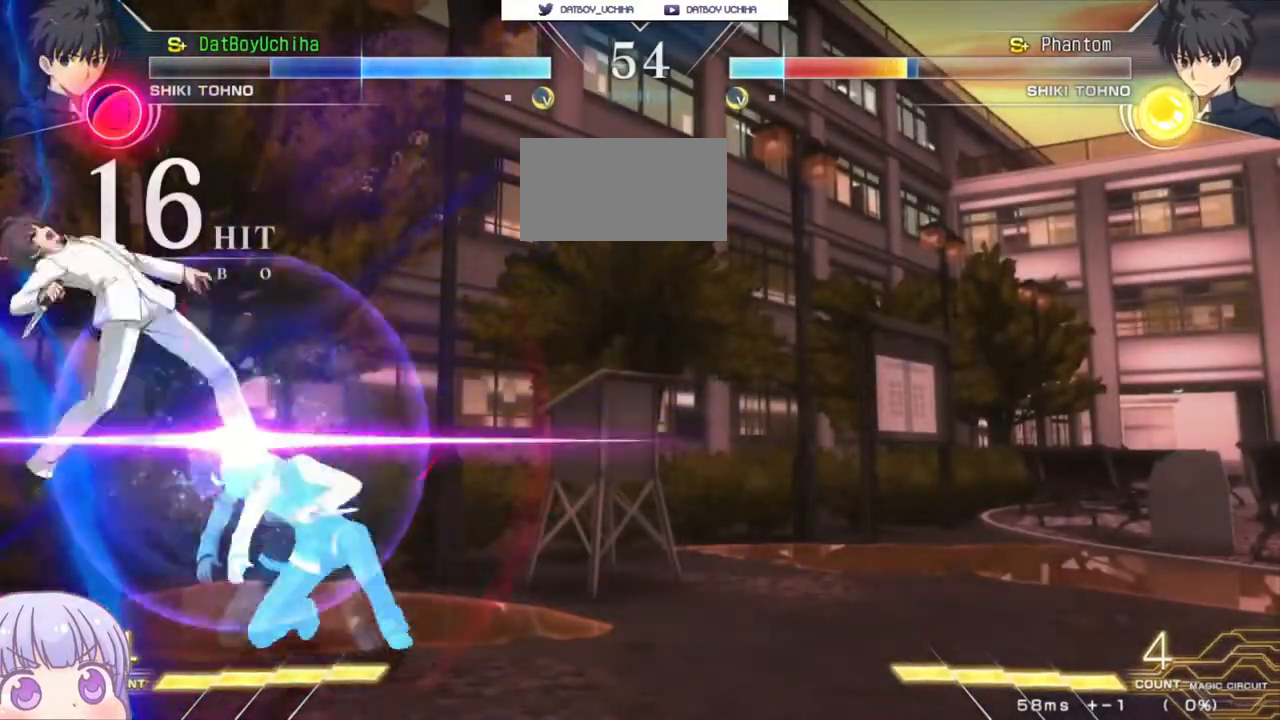
{"buttons": [], "left_stick": "center", "events": [[233, "left_stick", "down"], [333, "R1", "down"], [333, "left_stick", "left"], [383, "left_stick", "center"], [400, "R1", "up"]]}